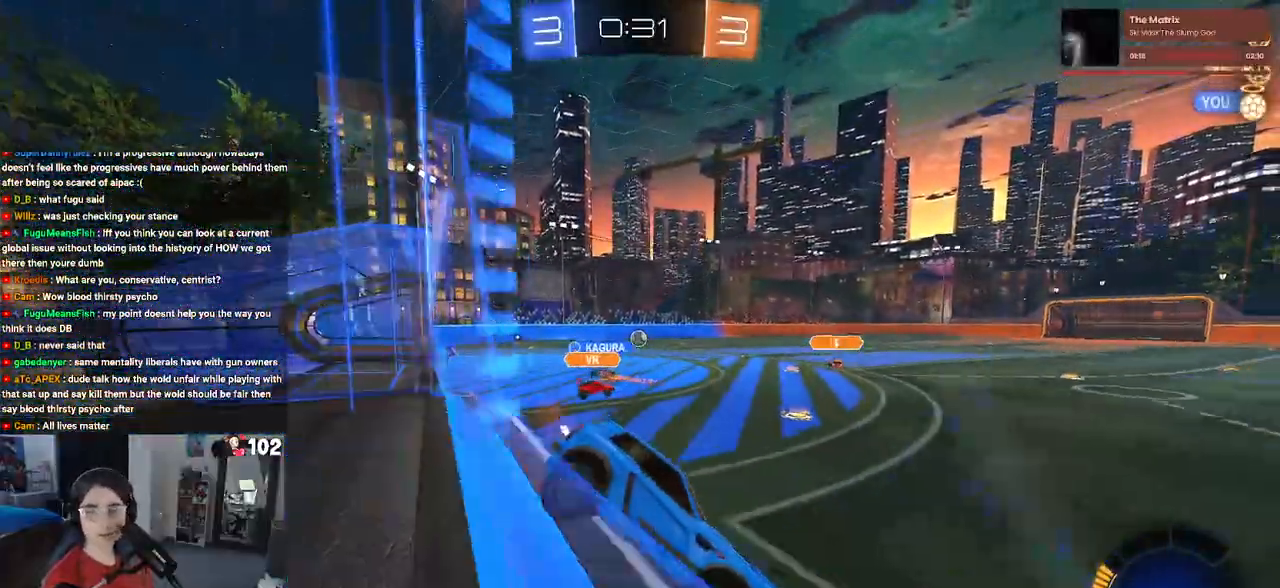
Gameplay with a controller (PlayStation layout); each line is a JSON object with the inputs held at the frame after it. "events" lists button and stick changes between this image and that frame as [ms after this image, input, new state], when the widget could be followed in between.
{"buttons": ["R2"], "left_stick": "left", "right_stick": "center", "events": [[133, "left_stick", "left"], [350, "SQUARE", "down"], [467, "SQUARE", "up"]]}
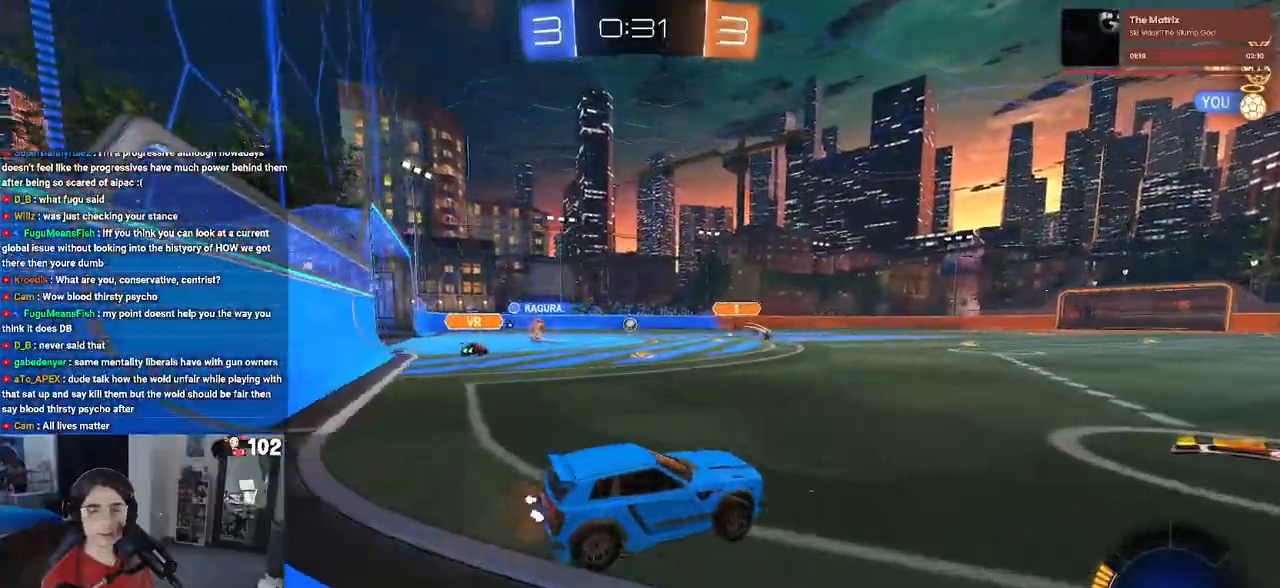
{"buttons": ["R2"], "left_stick": "center", "right_stick": "center", "events": [[500, "left_stick", "center"]]}
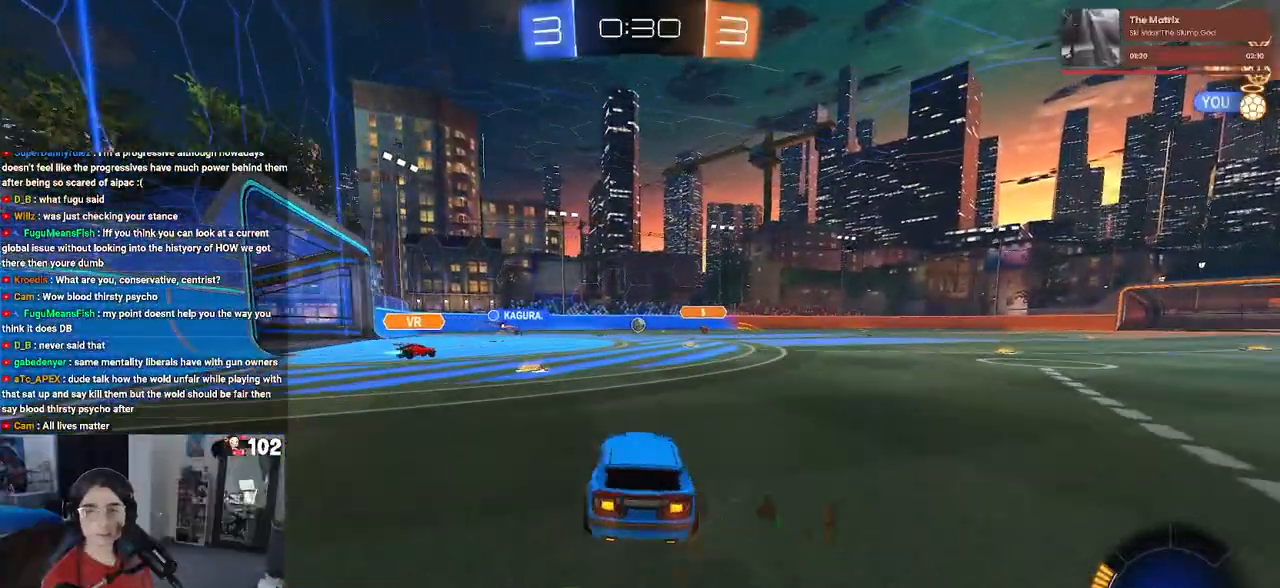
{"buttons": ["SQUARE", "R2"], "left_stick": "down", "right_stick": "center", "events": [[67, "CROSS", "down"], [100, "left_stick", "up-right"], [167, "CROSS", "up"], [167, "left_stick", "up-left"], [217, "CROSS", "down"], [283, "SQUARE", "down"], [317, "CROSS", "up"], [333, "left_stick", "down"]]}
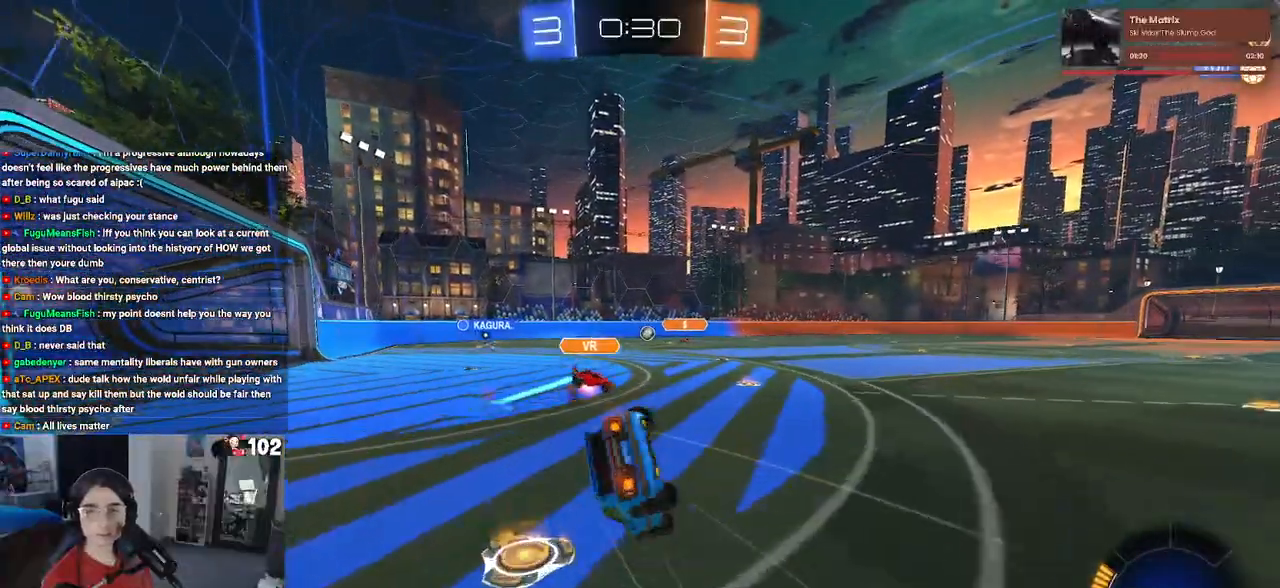
{"buttons": ["SQUARE", "R2"], "left_stick": "down-left", "right_stick": "center", "events": [[17, "left_stick", "down-left"]]}
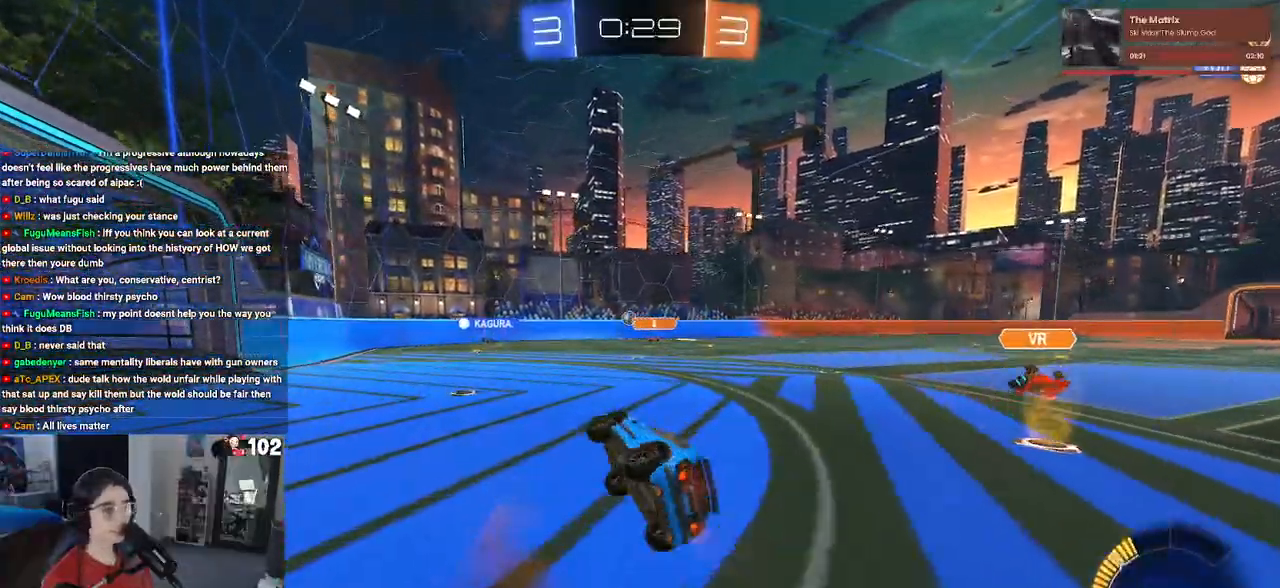
{"buttons": ["R2"], "left_stick": "center", "right_stick": "center", "events": [[67, "SQUARE", "up"], [83, "left_stick", "center"]]}
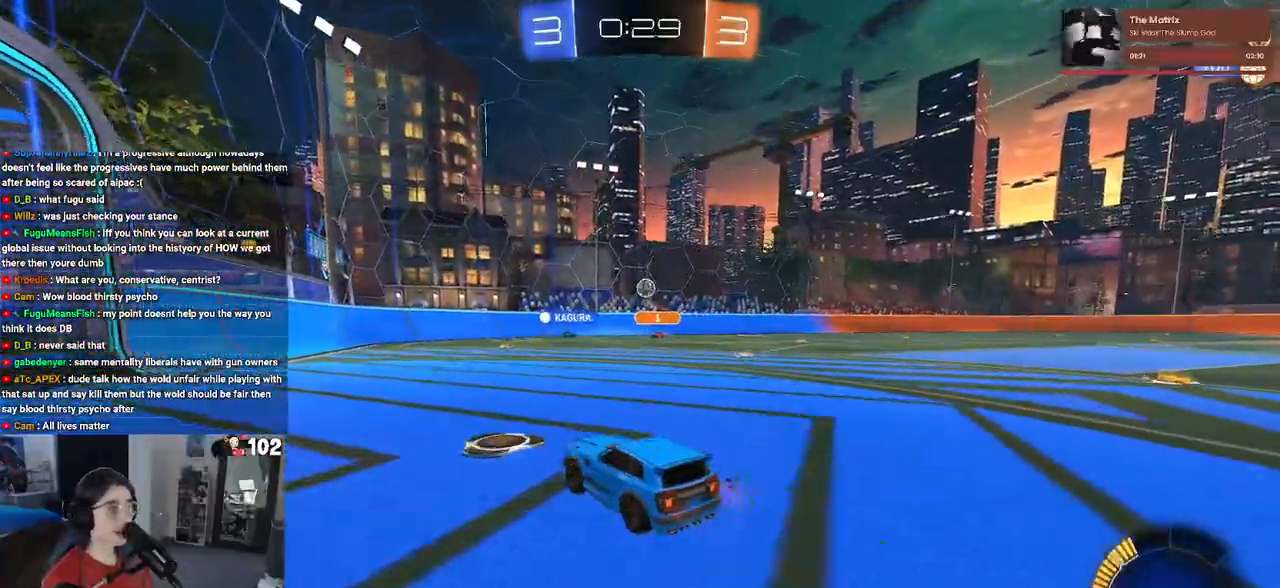
{"buttons": ["L2", "R2"], "left_stick": "right", "right_stick": "center", "events": [[133, "left_stick", "right"], [250, "L2", "down"], [250, "R2", "up"], [367, "R2", "down"]]}
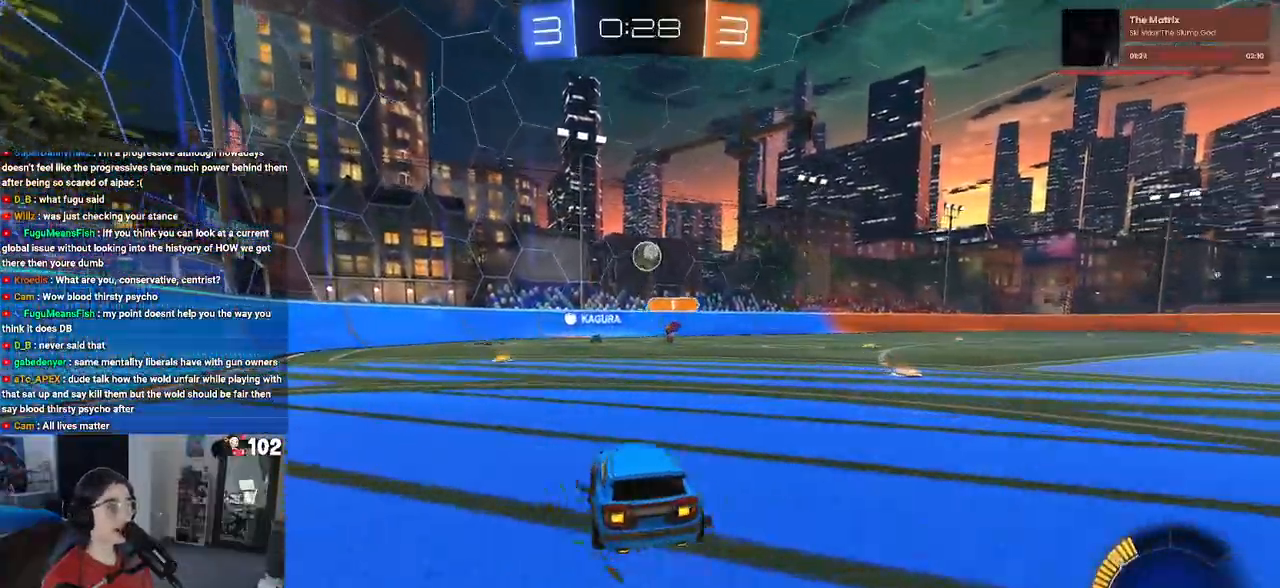
{"buttons": ["SQUARE", "R2"], "left_stick": "left", "right_stick": "center", "events": [[33, "L2", "up"], [133, "left_stick", "left"], [400, "SQUARE", "down"]]}
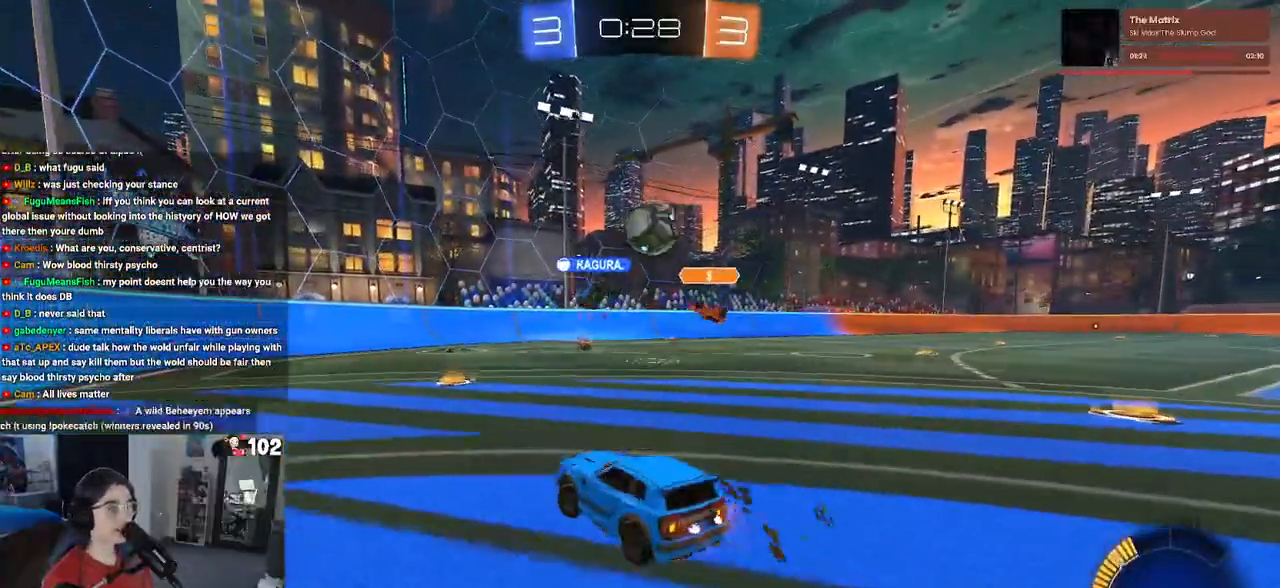
{"buttons": ["R2"], "left_stick": "left", "right_stick": "center", "events": [[67, "SQUARE", "up"]]}
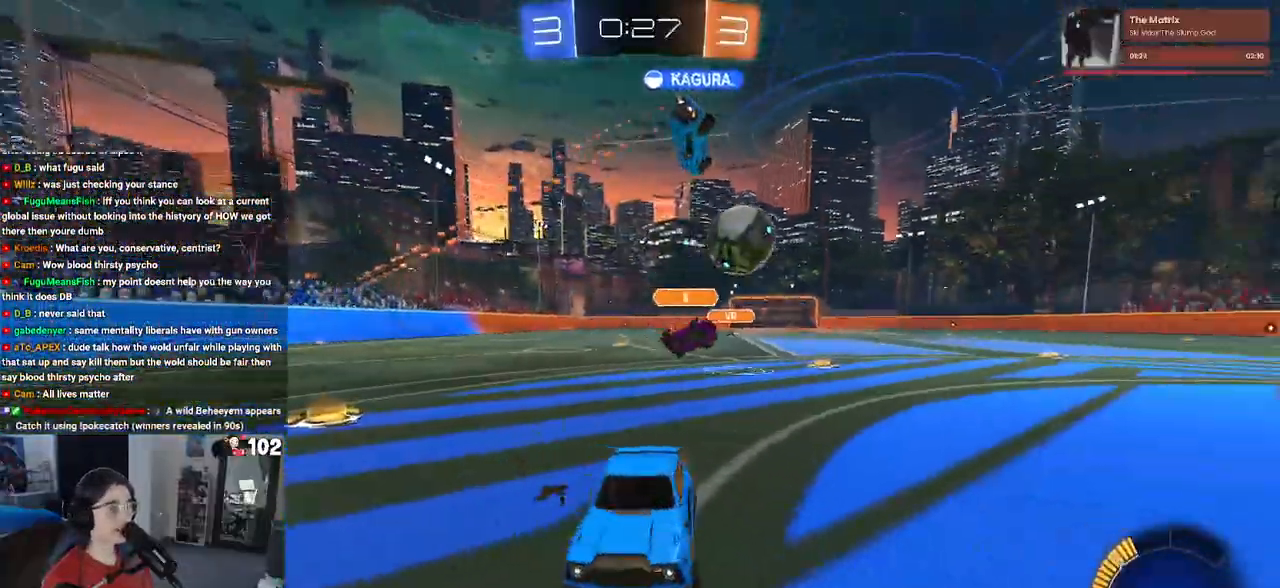
{"buttons": ["R2"], "left_stick": "left", "right_stick": "center", "events": []}
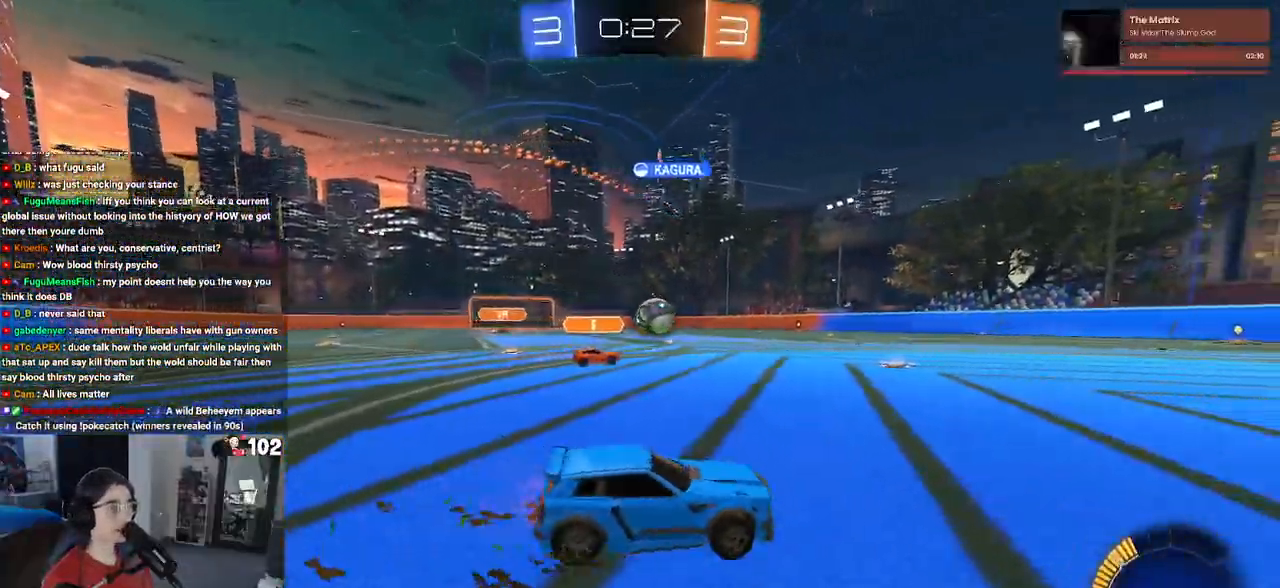
{"buttons": ["R2"], "left_stick": "center", "right_stick": "center", "events": [[467, "left_stick", "center"]]}
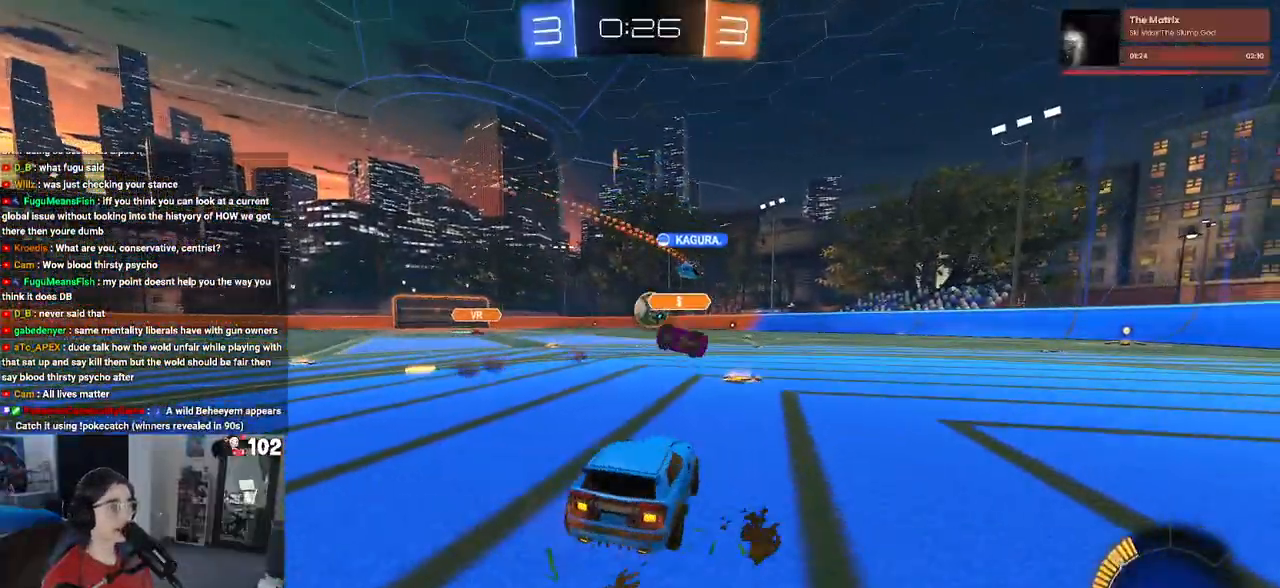
{"buttons": ["R2"], "left_stick": "center", "right_stick": "center", "events": [[400, "left_stick", "right"], [483, "left_stick", "center"]]}
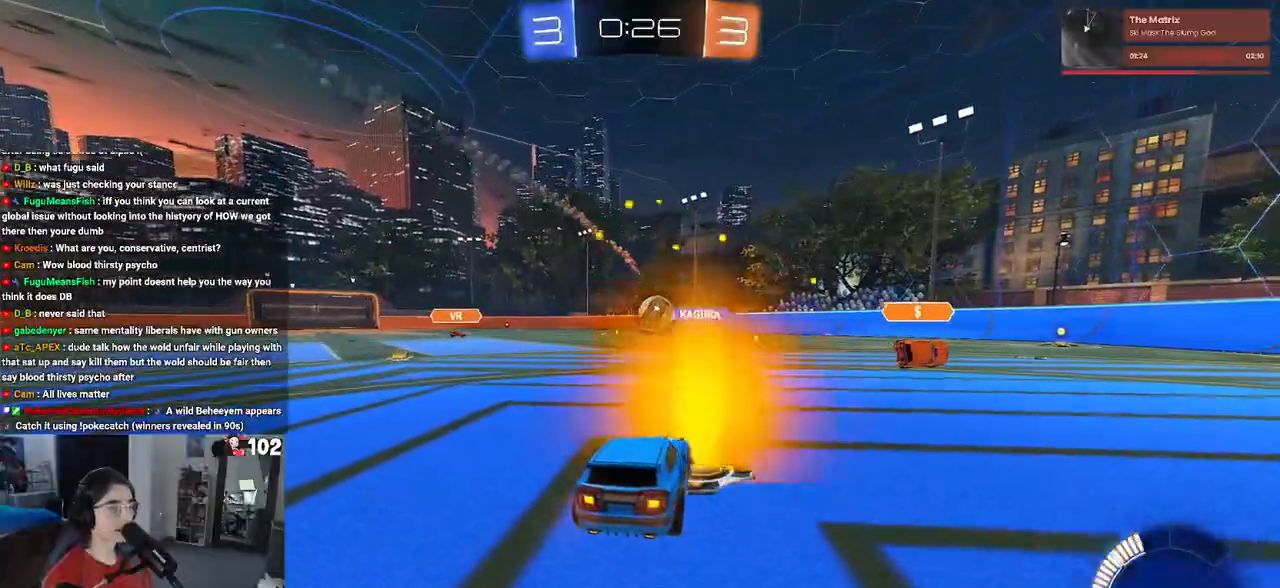
{"buttons": ["R2"], "left_stick": "left", "right_stick": "center", "events": [[400, "left_stick", "left"]]}
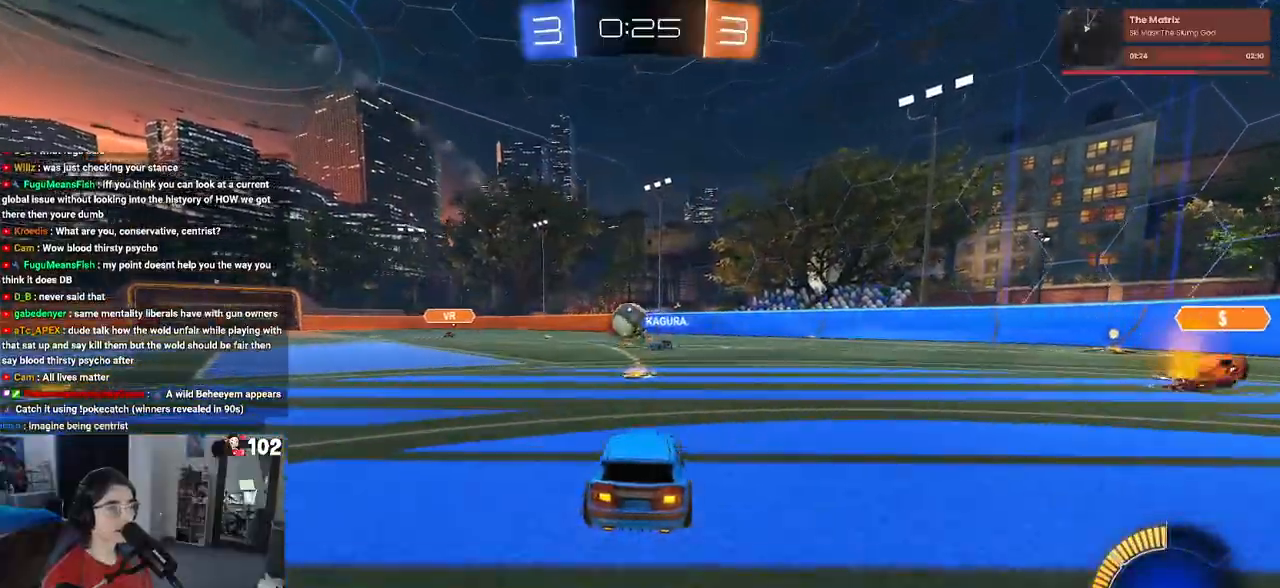
{"buttons": ["R2"], "left_stick": "center", "right_stick": "center", "events": [[117, "left_stick", "right"], [333, "left_stick", "center"]]}
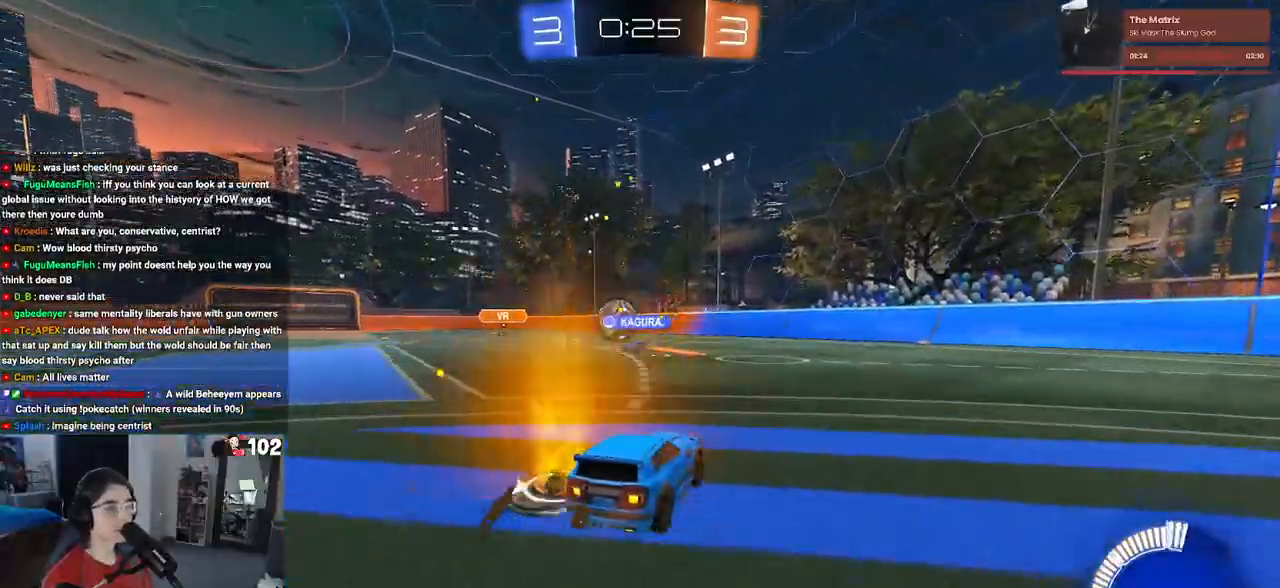
{"buttons": ["R1", "R2"], "left_stick": "center", "right_stick": "center", "events": [[67, "left_stick", "left"], [217, "R1", "down"], [300, "left_stick", "center"]]}
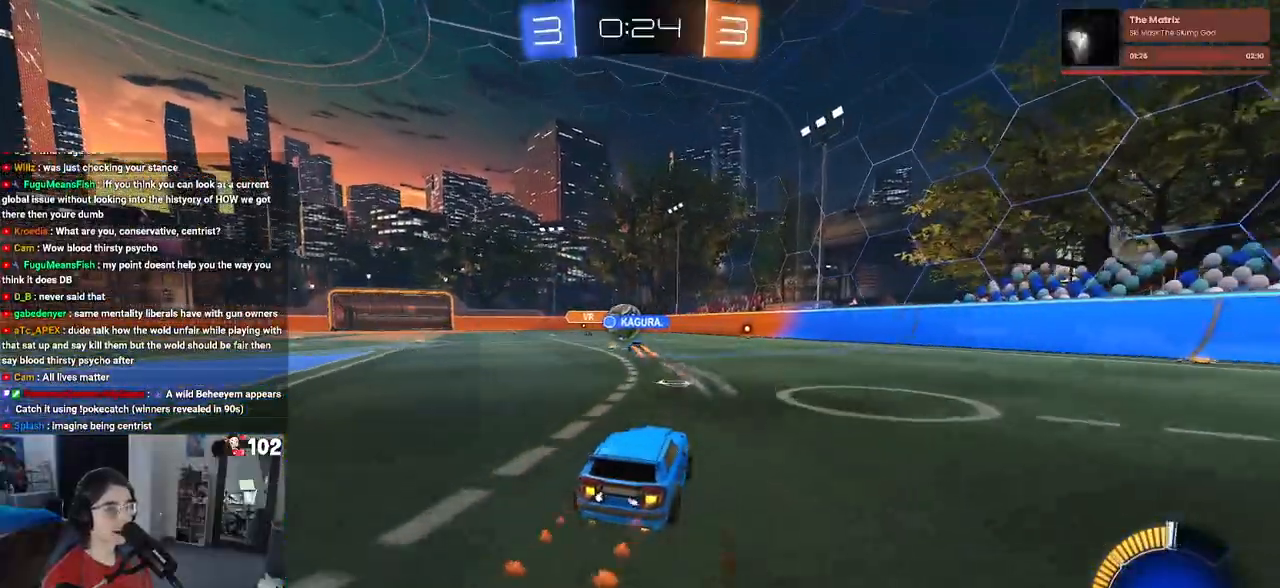
{"buttons": ["R1", "R2"], "left_stick": "center", "right_stick": "center", "events": [[100, "left_stick", "left"], [300, "left_stick", "center"]]}
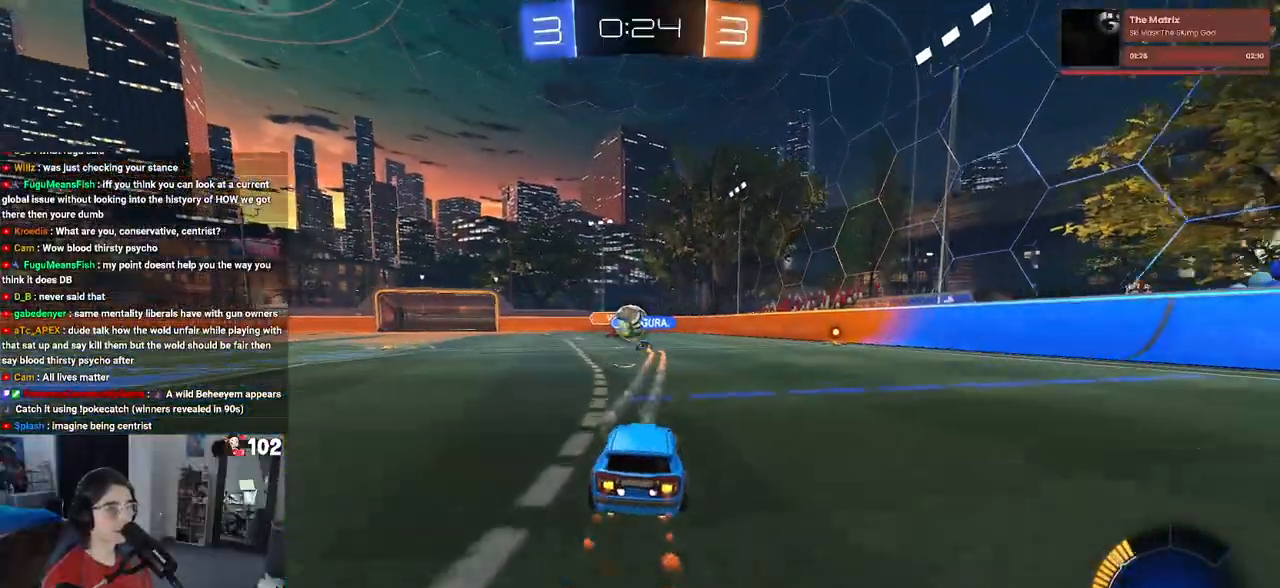
{"buttons": ["R2"], "left_stick": "left", "right_stick": "center", "events": [[50, "left_stick", "left"], [150, "R1", "up"]]}
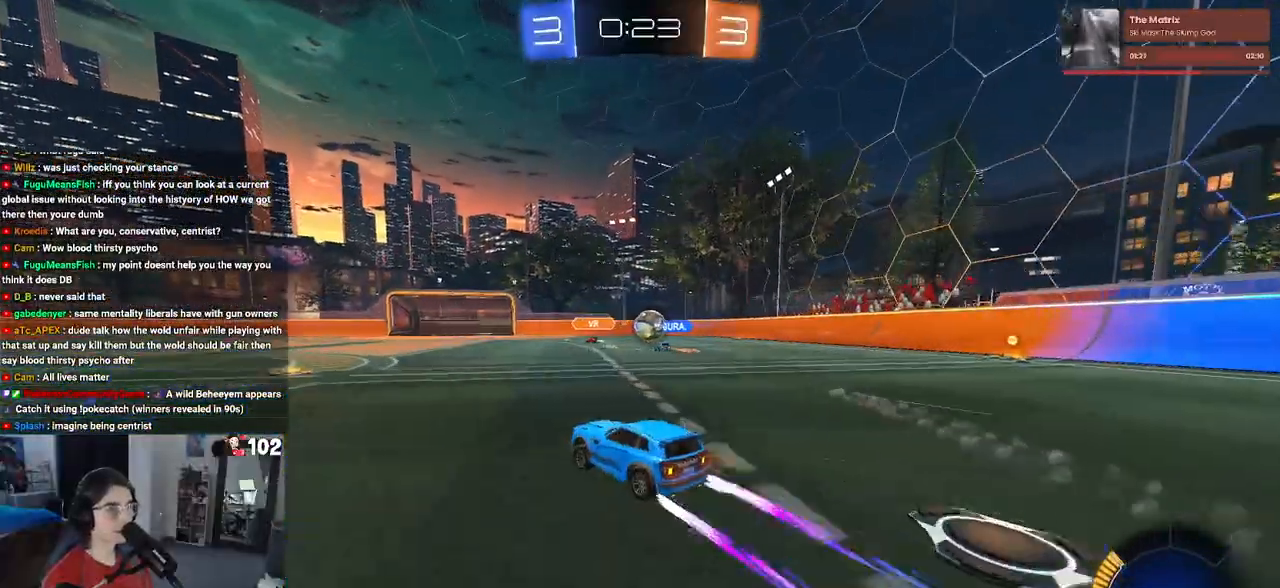
{"buttons": ["R2"], "left_stick": "center", "right_stick": "center", "events": [[50, "left_stick", "center"]]}
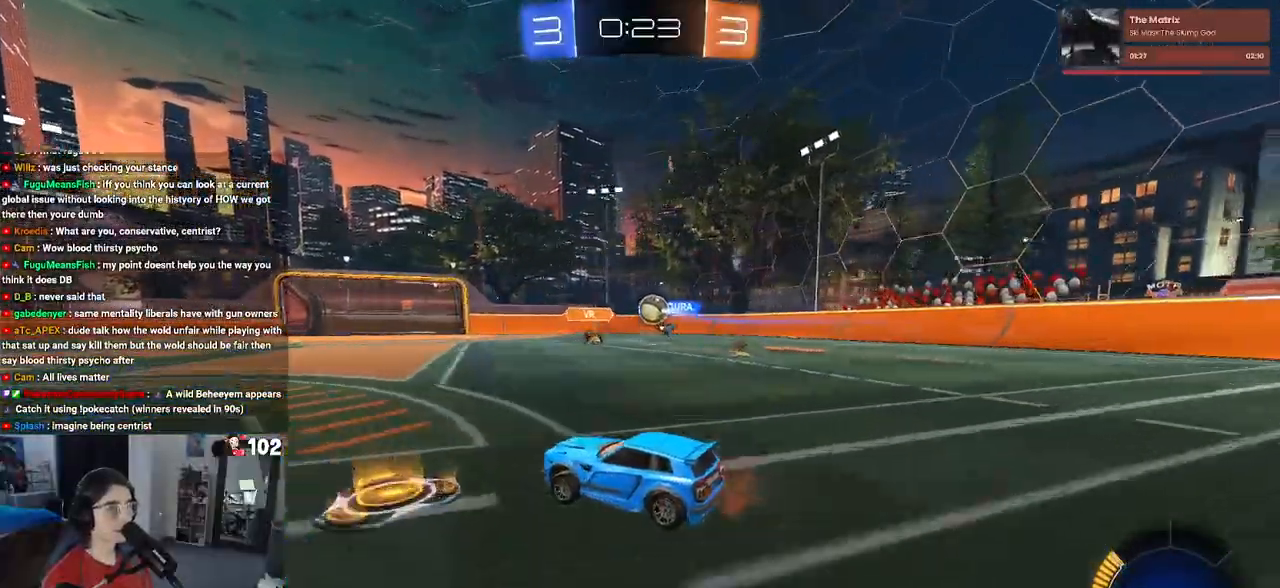
{"buttons": ["R2"], "left_stick": "right", "right_stick": "center", "events": [[200, "left_stick", "right"]]}
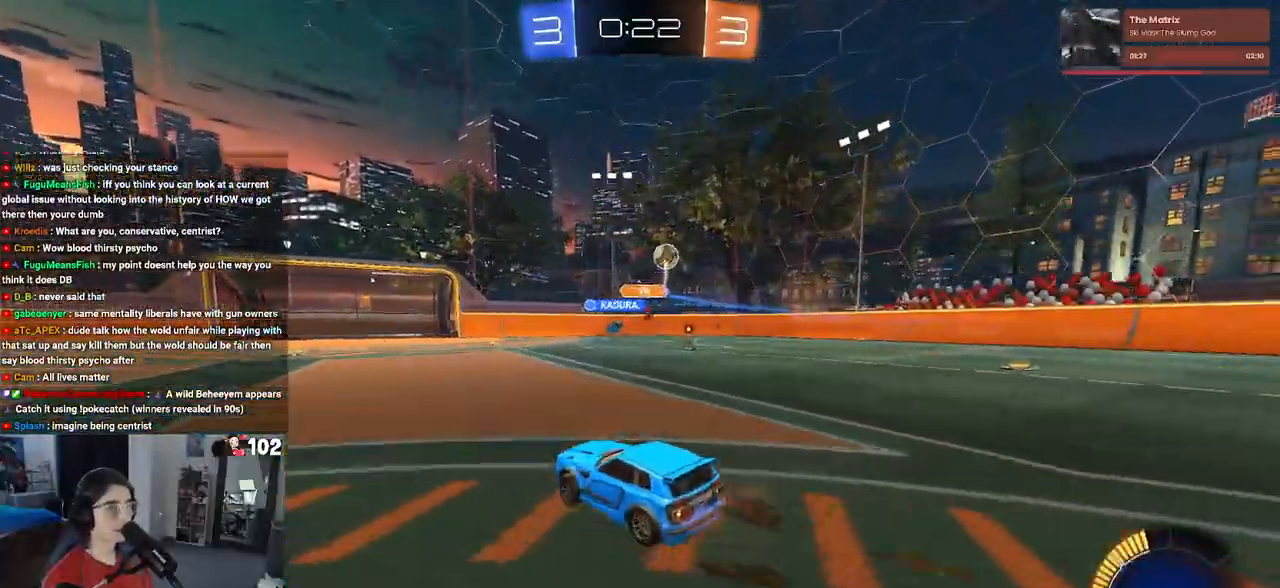
{"buttons": ["R2"], "left_stick": "right", "right_stick": "center", "events": [[183, "L2", "down"], [183, "R2", "up"], [367, "R2", "down"], [483, "L2", "up"]]}
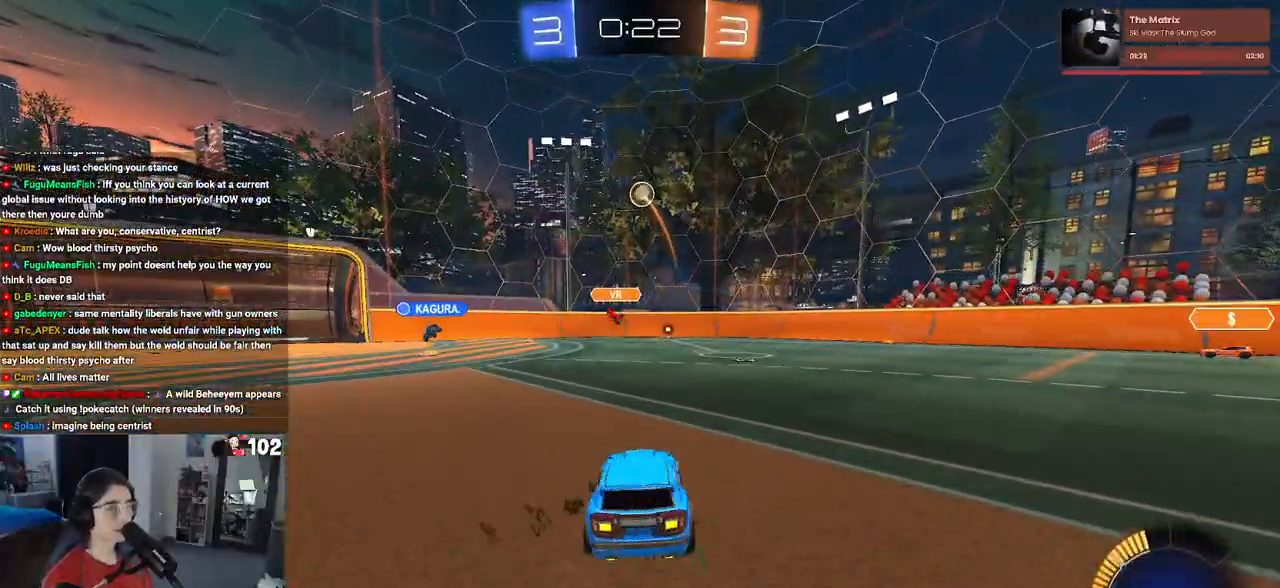
{"buttons": ["R2"], "left_stick": "right", "right_stick": "center", "events": []}
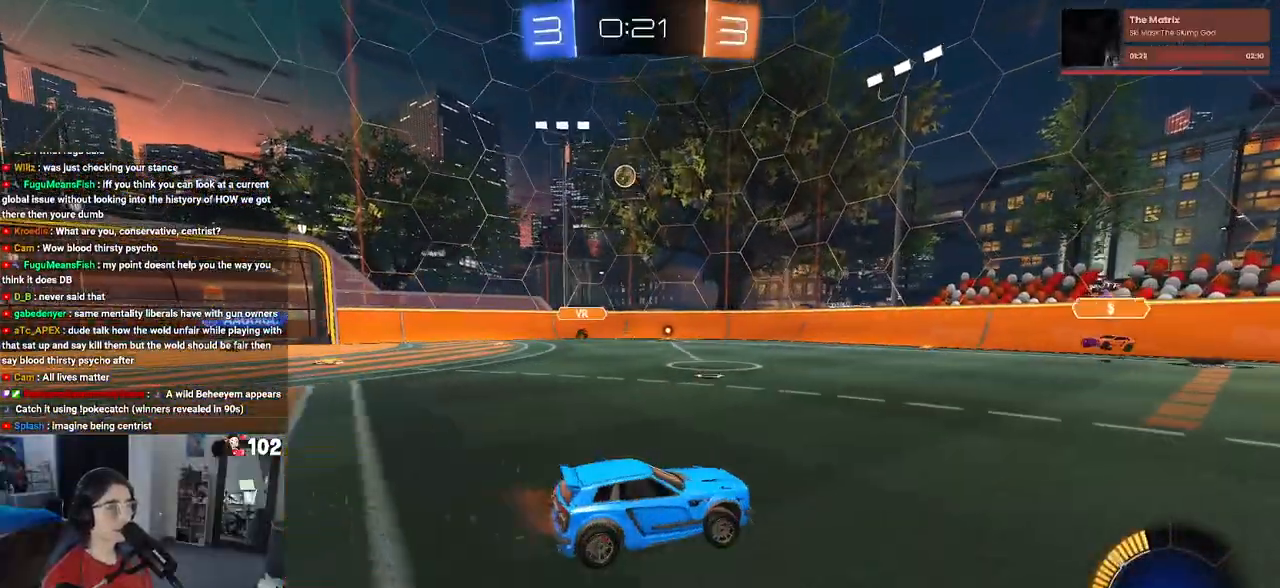
{"buttons": ["R2"], "left_stick": "left", "right_stick": "center", "events": [[17, "left_stick", "center"], [67, "SQUARE", "down"], [83, "left_stick", "left"], [200, "SQUARE", "up"], [350, "R2", "up"], [433, "R2", "down"]]}
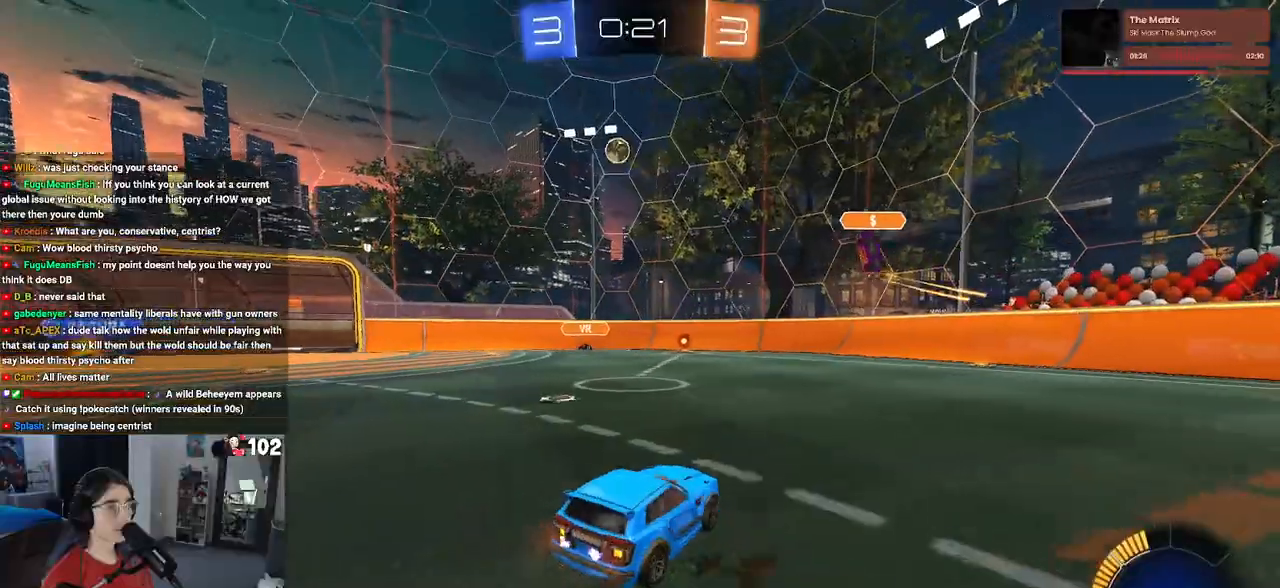
{"buttons": ["R2"], "left_stick": "left", "right_stick": "center", "events": [[133, "SQUARE", "down"], [233, "SQUARE", "up"]]}
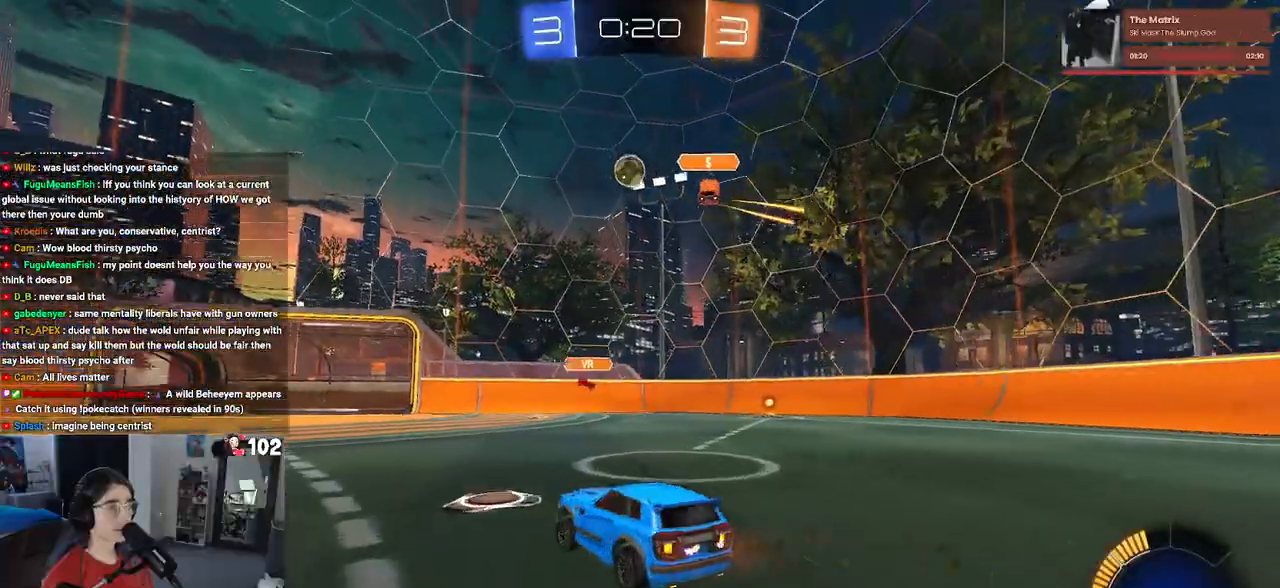
{"buttons": ["R2"], "left_stick": "center", "right_stick": "center", "events": [[417, "left_stick", "center"]]}
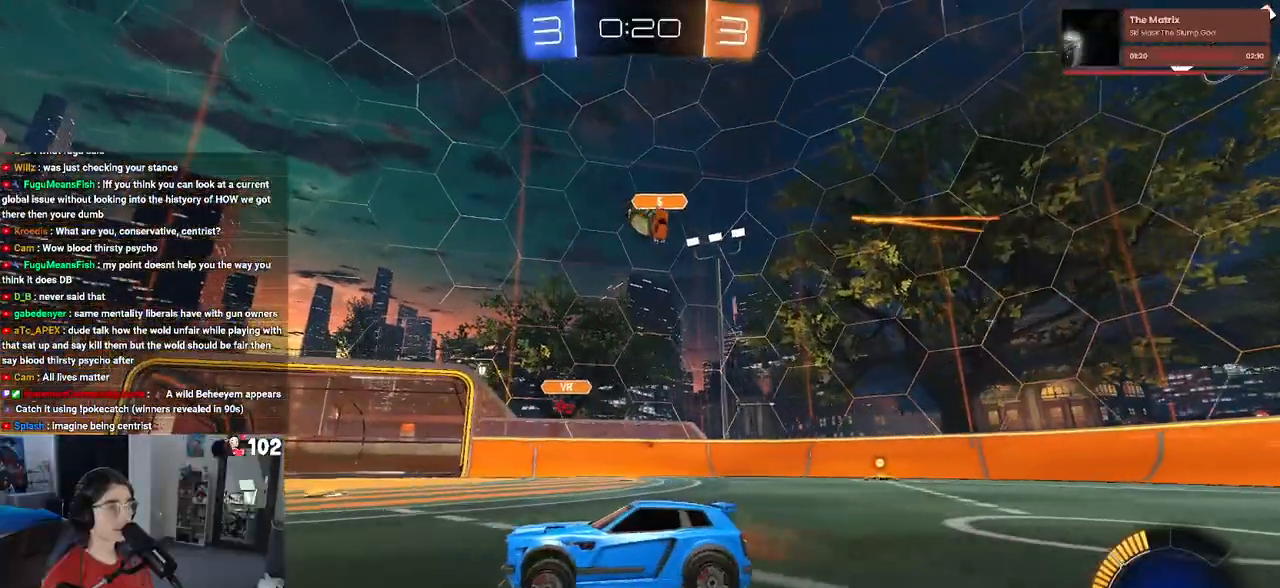
{"buttons": ["R2"], "left_stick": "left", "right_stick": "center", "events": [[433, "left_stick", "left"]]}
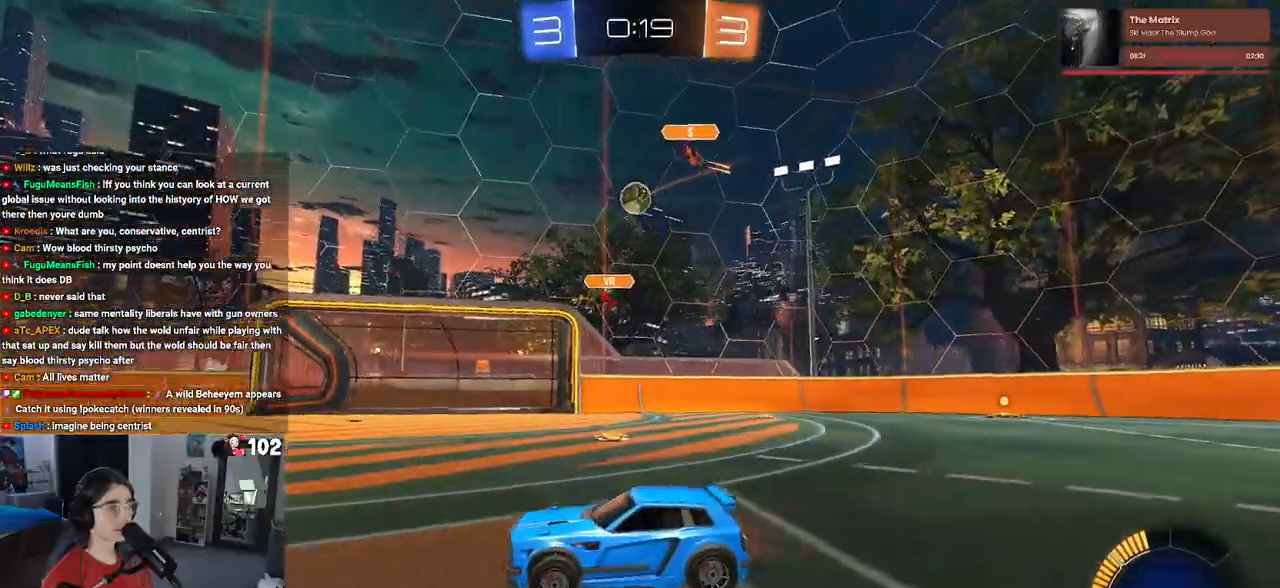
{"buttons": ["R2"], "left_stick": "right", "right_stick": "center", "events": [[200, "left_stick", "center"], [300, "left_stick", "right"]]}
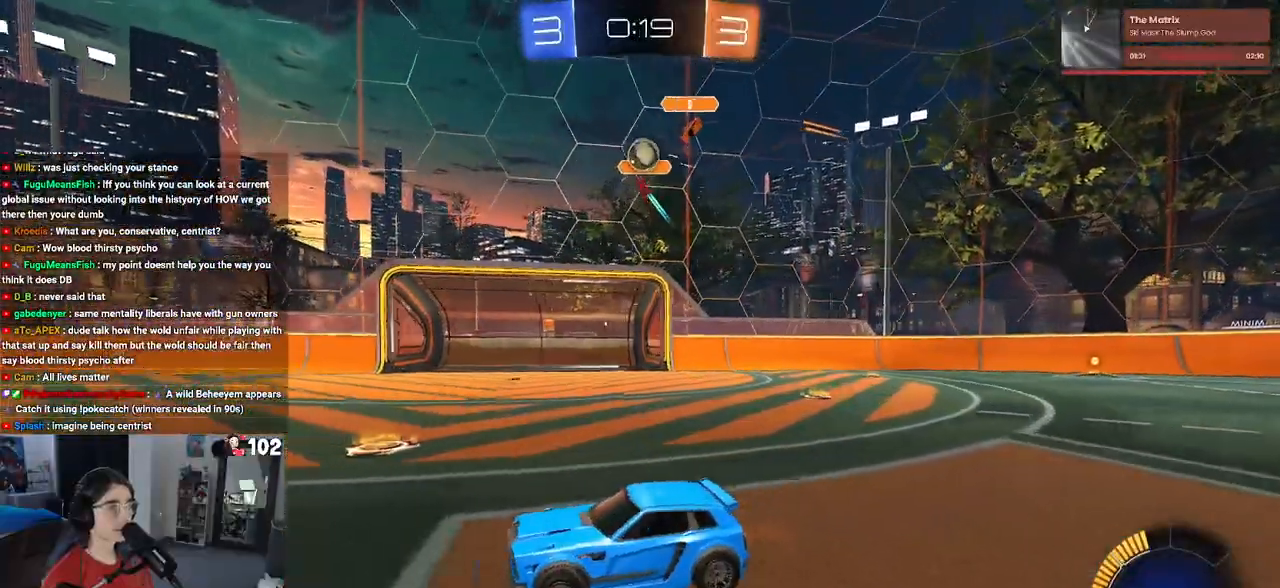
{"buttons": ["R1", "R2"], "left_stick": "left", "right_stick": "center", "events": [[33, "left_stick", "center"], [217, "left_stick", "left"], [417, "R1", "down"]]}
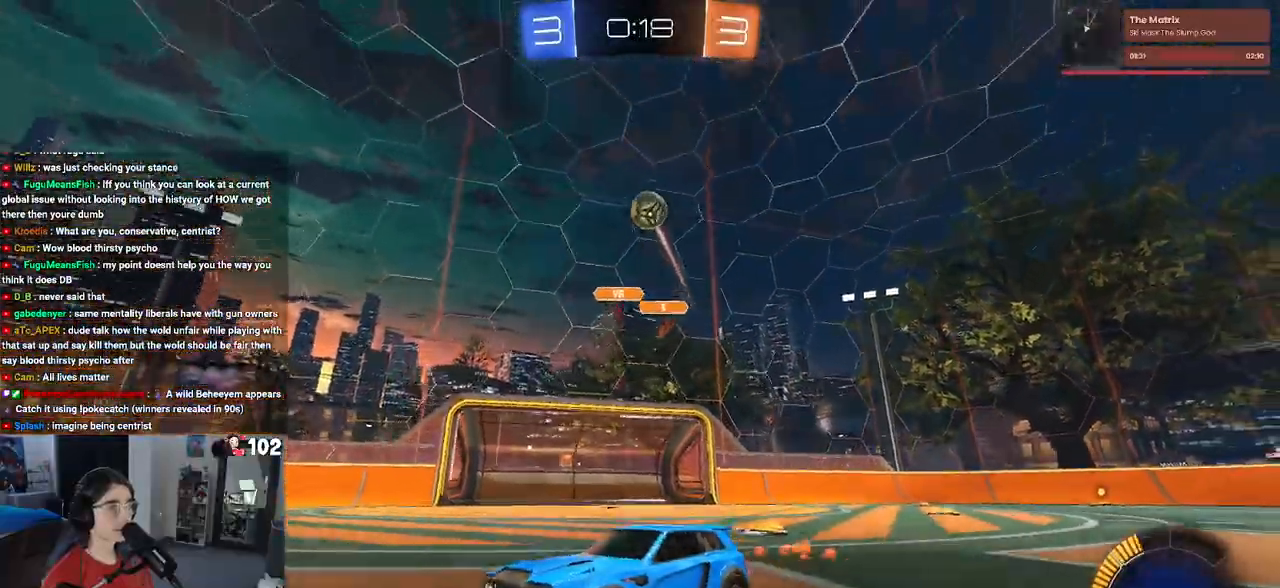
{"buttons": ["R2"], "left_stick": "center", "right_stick": "center", "events": [[283, "R1", "up"], [283, "left_stick", "down-left"], [450, "left_stick", "center"]]}
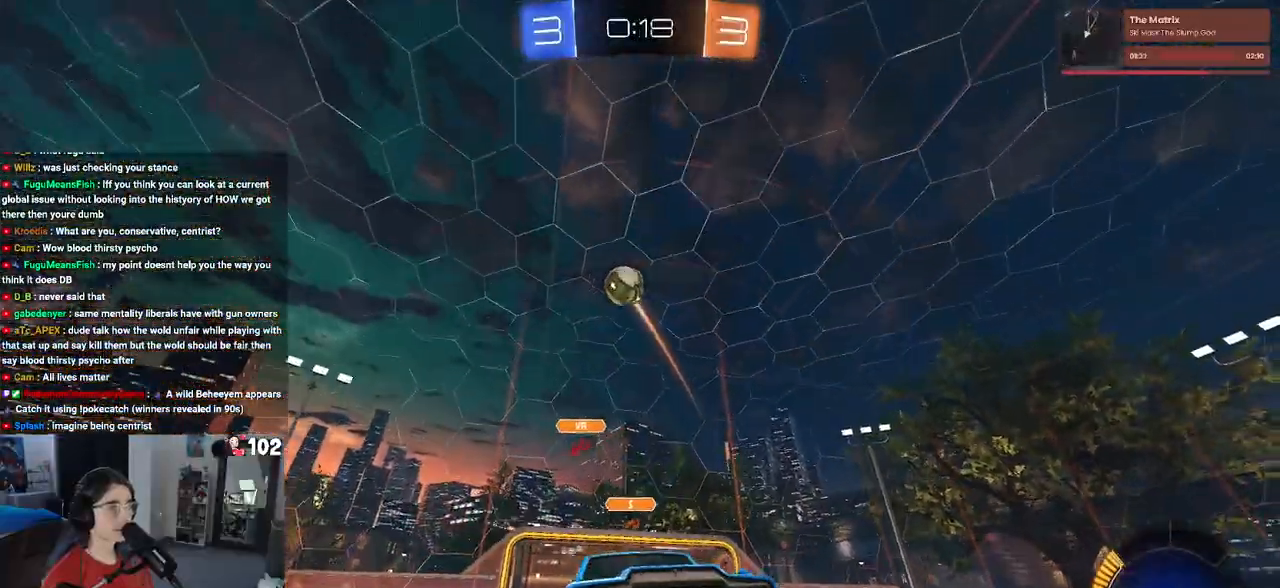
{"buttons": ["R2"], "left_stick": "right", "right_stick": "center", "events": [[150, "left_stick", "right"], [283, "left_stick", "center"], [483, "left_stick", "right"]]}
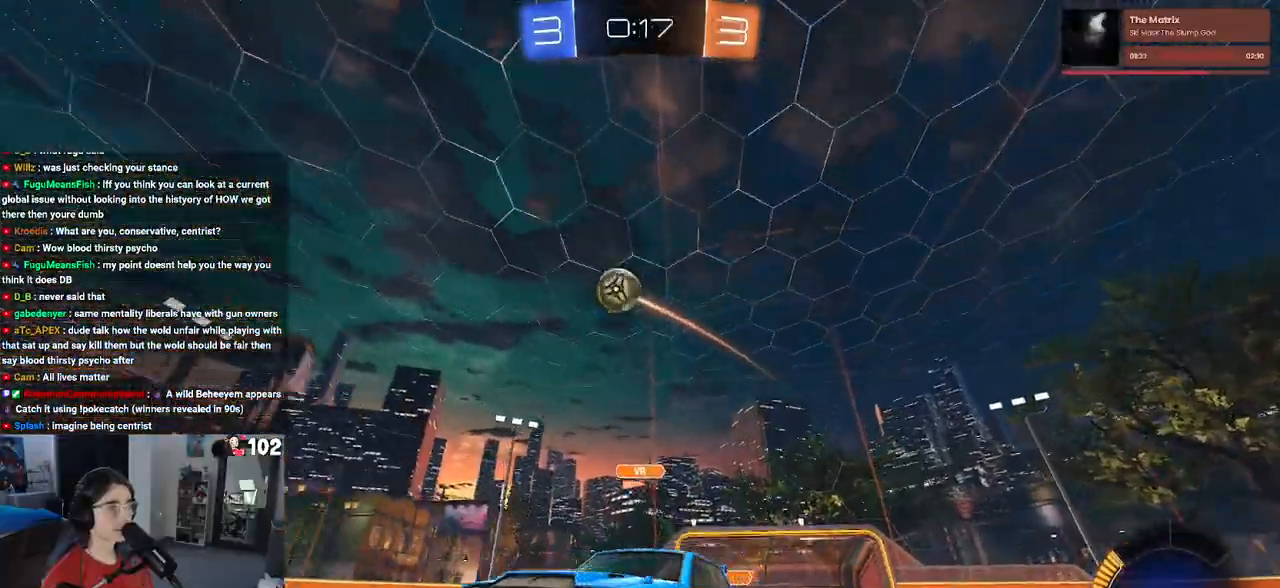
{"buttons": ["R2"], "left_stick": "center", "right_stick": "center", "events": [[200, "R2", "up"], [417, "R2", "down"], [433, "left_stick", "center"]]}